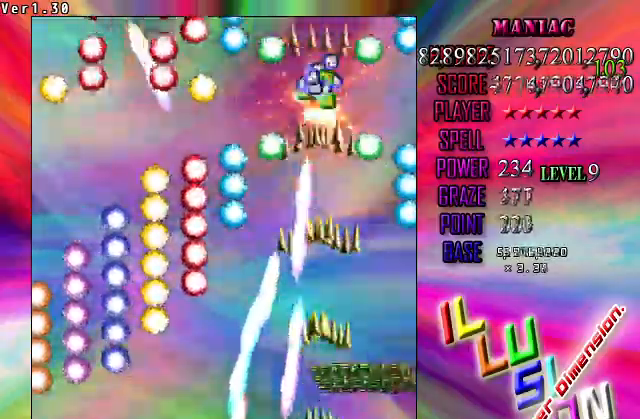
Gameplay with keyboard; each line is a JSON object with the keys held at the frame after it. "events" lists presses ("down") and releases ("up") of "c", "ctrl", "down", "left", "right", "shift", "up", "v", "x" and "z" between this image and that frame as [ms after this image, input, new state], when the widget could be followed in between. No other keys are recorded. Mouse input is not recorded.
{"keys": ["shift", "up", "z"], "events": [[100, "right", "down"], [233, "up", "down"], [300, "right", "up"]]}
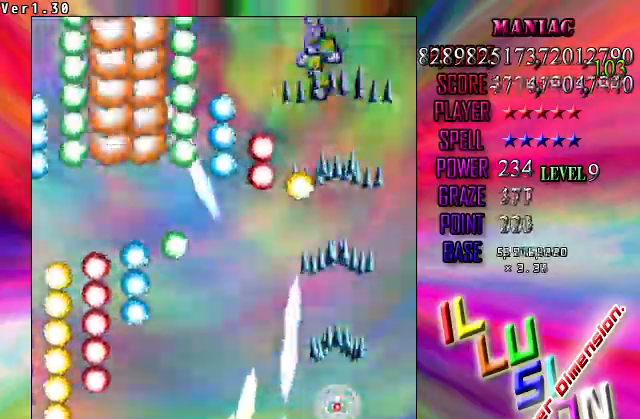
{"keys": ["down", "left", "z"], "events": [[300, "left", "down"], [300, "up", "up"], [467, "shift", "up"], [500, "down", "down"]]}
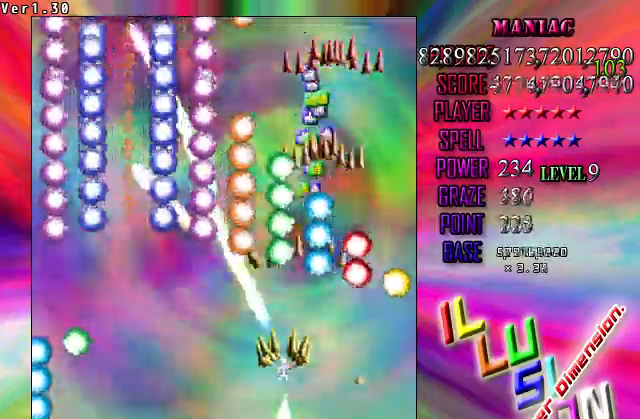
{"keys": ["down", "left", "shift", "z"], "events": [[100, "down", "up"], [433, "down", "down"], [433, "shift", "down"]]}
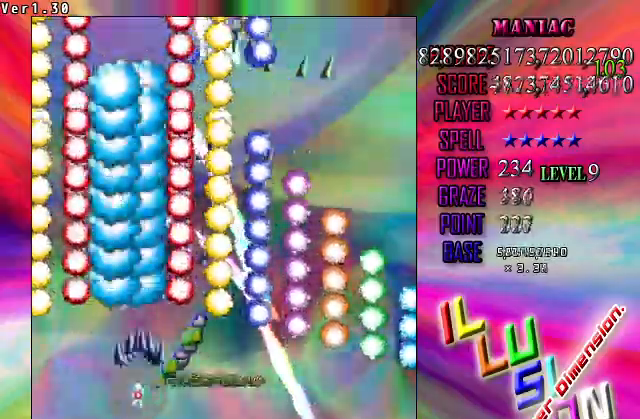
{"keys": ["shift", "z"], "events": [[67, "left", "up"], [433, "down", "up"]]}
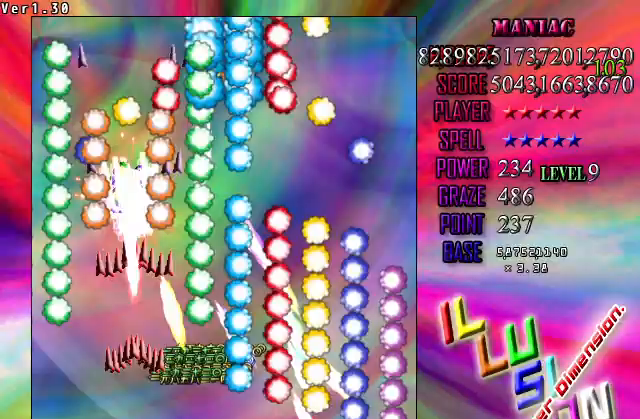
{"keys": ["shift", "z"], "events": [[33, "down", "down"], [67, "down", "up"], [200, "right", "down"], [367, "right", "up"]]}
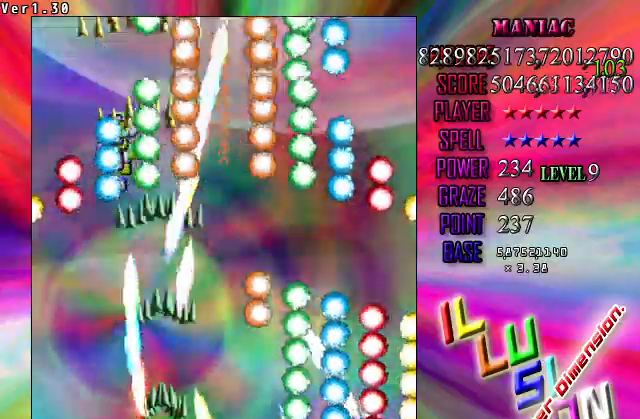
{"keys": ["shift", "z"], "events": [[167, "right", "down"], [267, "shift", "up"], [333, "shift", "down"], [367, "up", "down"], [500, "right", "up"], [500, "up", "up"]]}
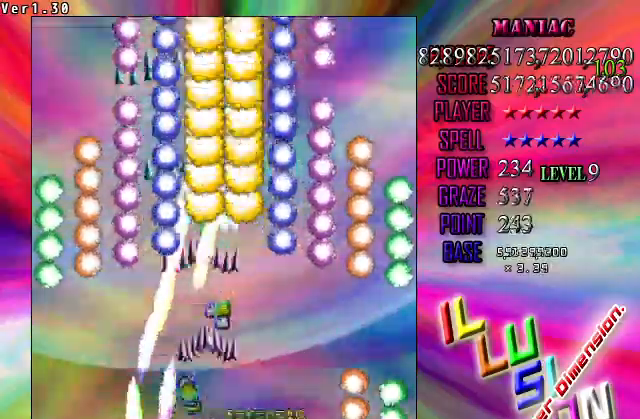
{"keys": ["right", "shift", "z"], "events": [[200, "down", "down"], [300, "down", "up"], [467, "right", "down"]]}
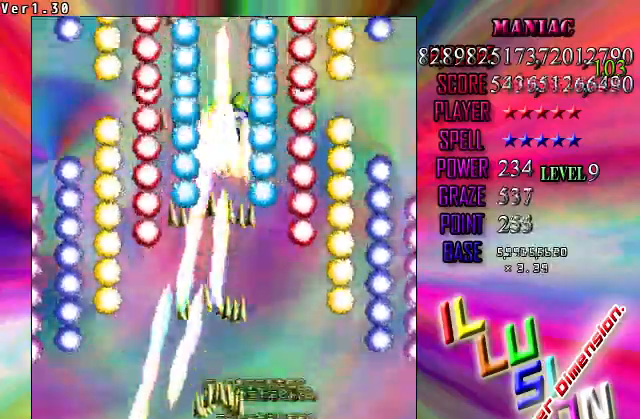
{"keys": ["shift", "up", "z"], "events": [[67, "right", "up"], [167, "right", "down"], [267, "right", "up"], [400, "up", "down"]]}
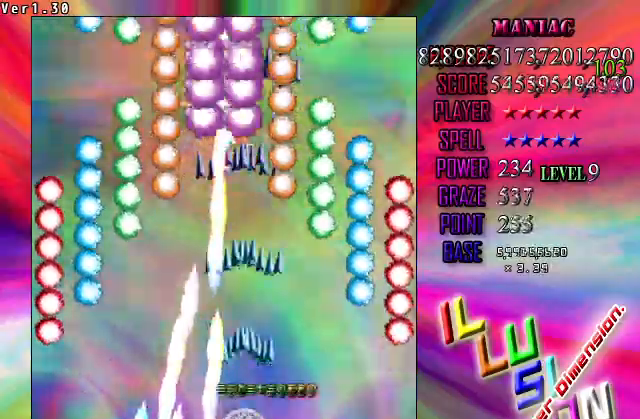
{"keys": ["shift", "z"], "events": [[367, "up", "up"]]}
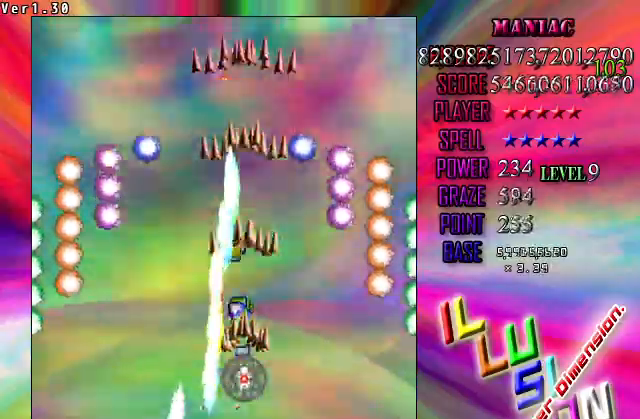
{"keys": ["right", "z"], "events": [[233, "right", "down"], [367, "shift", "up"]]}
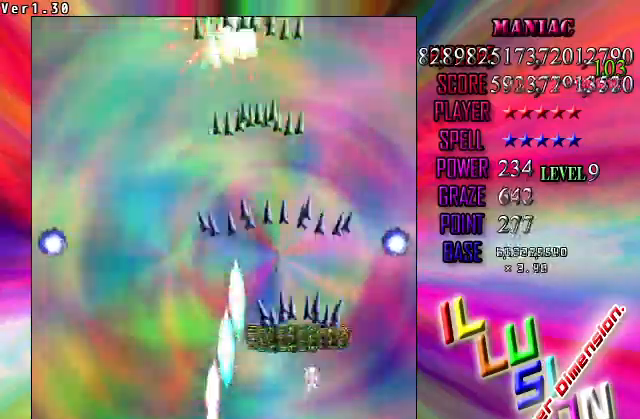
{"keys": ["shift", "z"], "events": [[33, "right", "up"], [33, "shift", "down"], [333, "left", "down"], [433, "left", "up"]]}
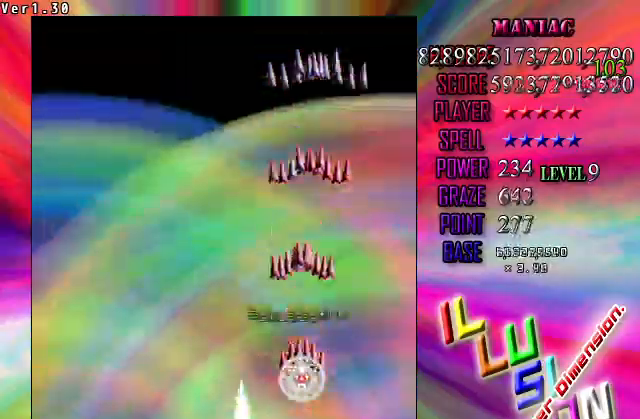
{"keys": ["down", "z"], "events": [[67, "left", "down"], [133, "shift", "up"], [233, "shift", "down"], [367, "shift", "up"], [400, "down", "down"], [467, "left", "up"]]}
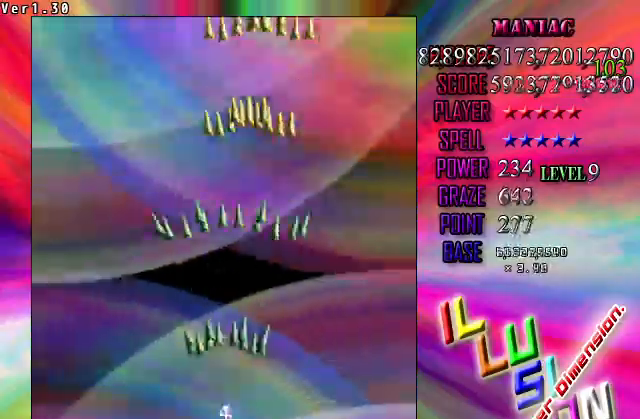
{"keys": ["down", "z"], "events": []}
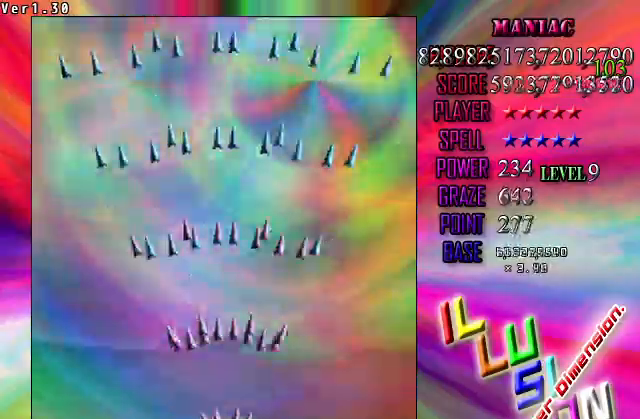
{"keys": ["z"], "events": [[200, "down", "up"]]}
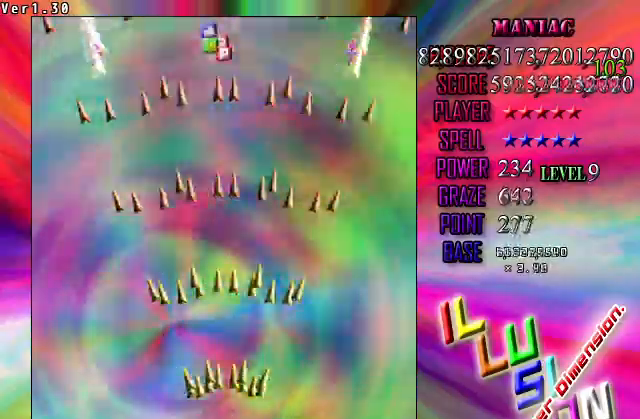
{"keys": ["down", "z"], "events": [[133, "down", "down"]]}
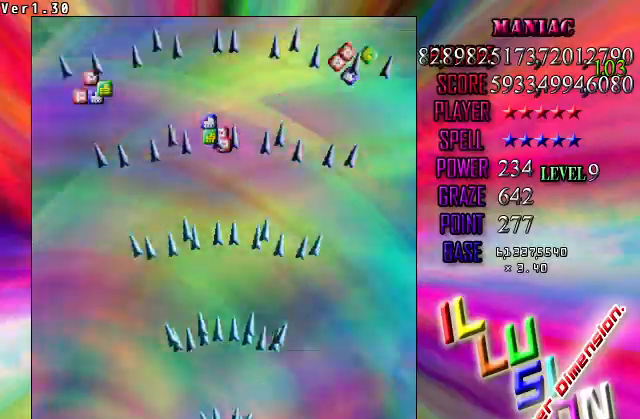
{"keys": ["down", "z"], "events": []}
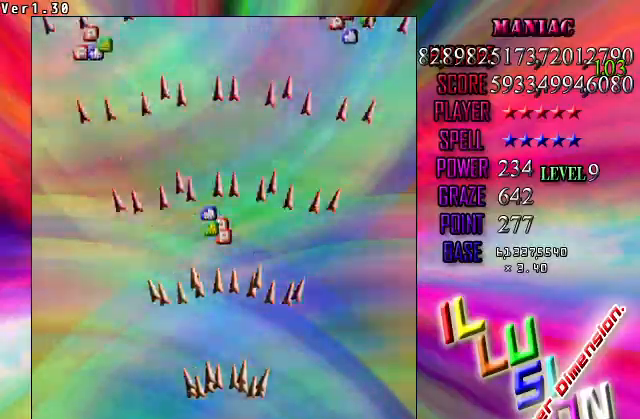
{"keys": ["down", "z"], "events": []}
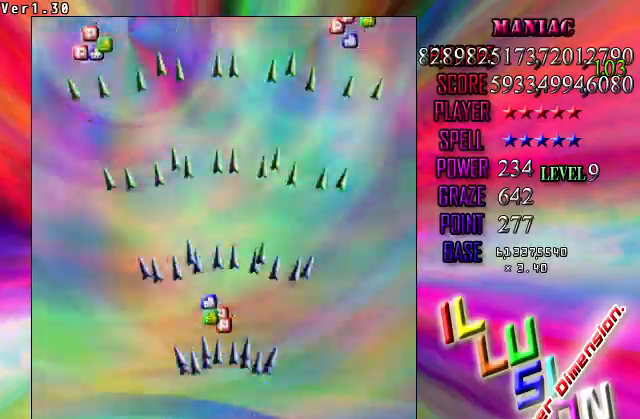
{"keys": ["down", "z"], "events": []}
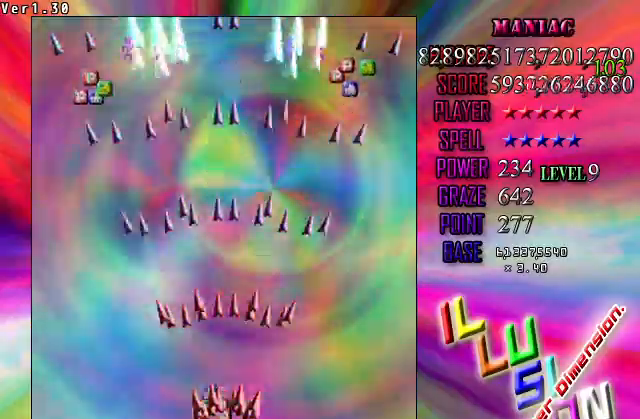
{"keys": ["down", "z"], "events": []}
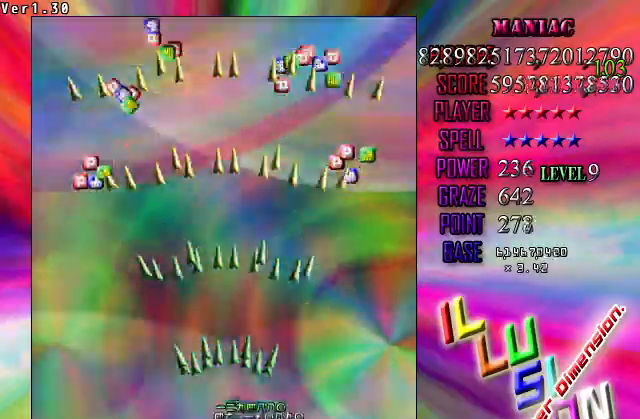
{"keys": ["z"], "events": [[100, "down", "up"]]}
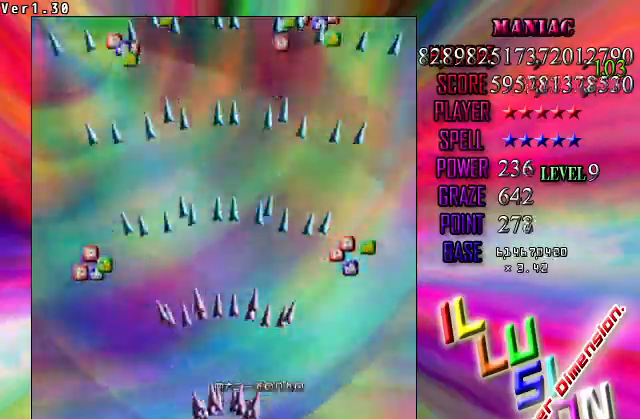
{"keys": ["z"], "events": []}
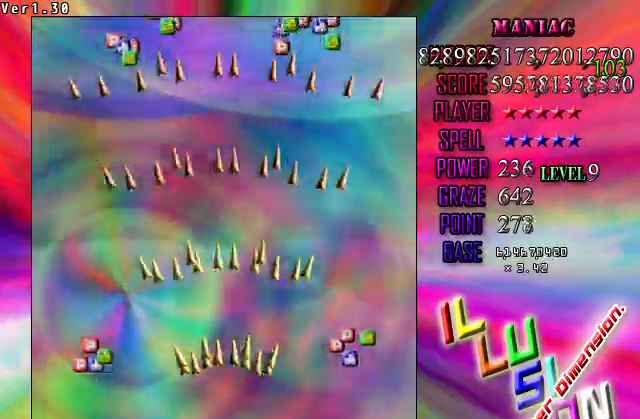
{"keys": ["left", "z"], "events": [[333, "left", "down"]]}
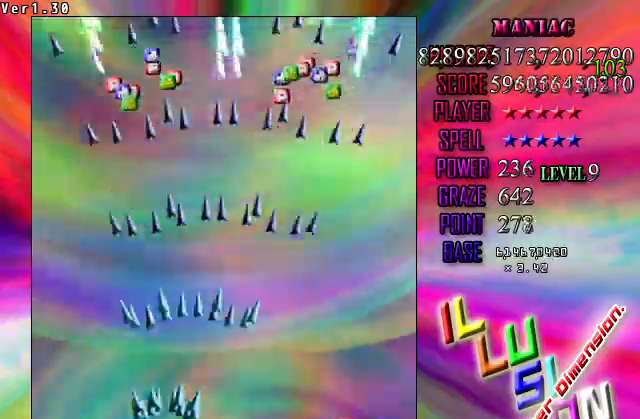
{"keys": ["right", "z"], "events": [[200, "left", "up"], [200, "right", "down"]]}
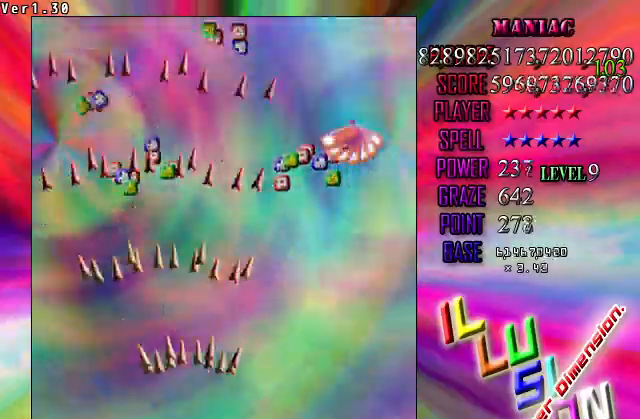
{"keys": ["right", "z"], "events": [[167, "right", "up"], [500, "right", "down"]]}
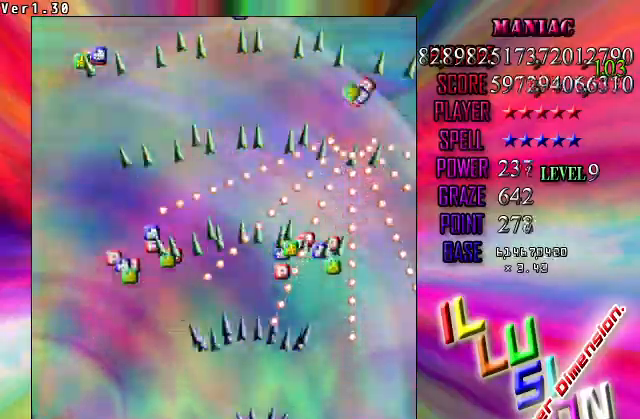
{"keys": ["right", "shift", "up", "z"], "events": [[100, "right", "up"], [133, "shift", "down"], [333, "up", "down"], [367, "right", "down"]]}
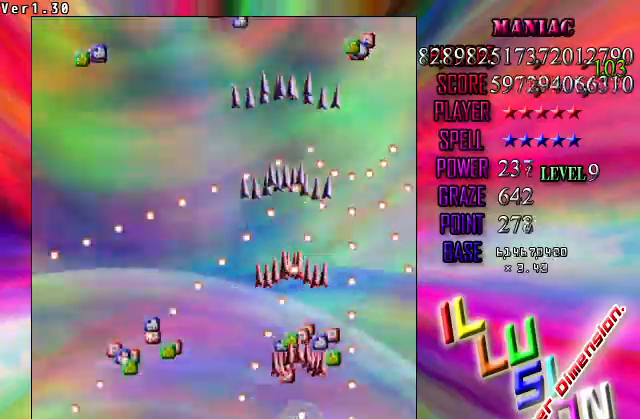
{"keys": ["left", "shift", "z"], "events": [[67, "right", "up"], [233, "left", "down"], [233, "up", "up"], [300, "down", "down"], [433, "down", "up"], [433, "shift", "up"], [467, "shift", "down"]]}
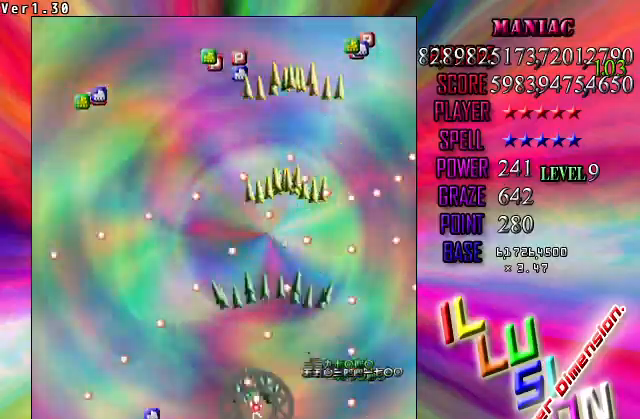
{"keys": ["shift", "up", "z"], "events": [[33, "down", "down"], [133, "down", "up"], [133, "left", "up"], [200, "right", "down"], [267, "down", "down"], [400, "down", "up"], [433, "up", "down"], [500, "right", "up"]]}